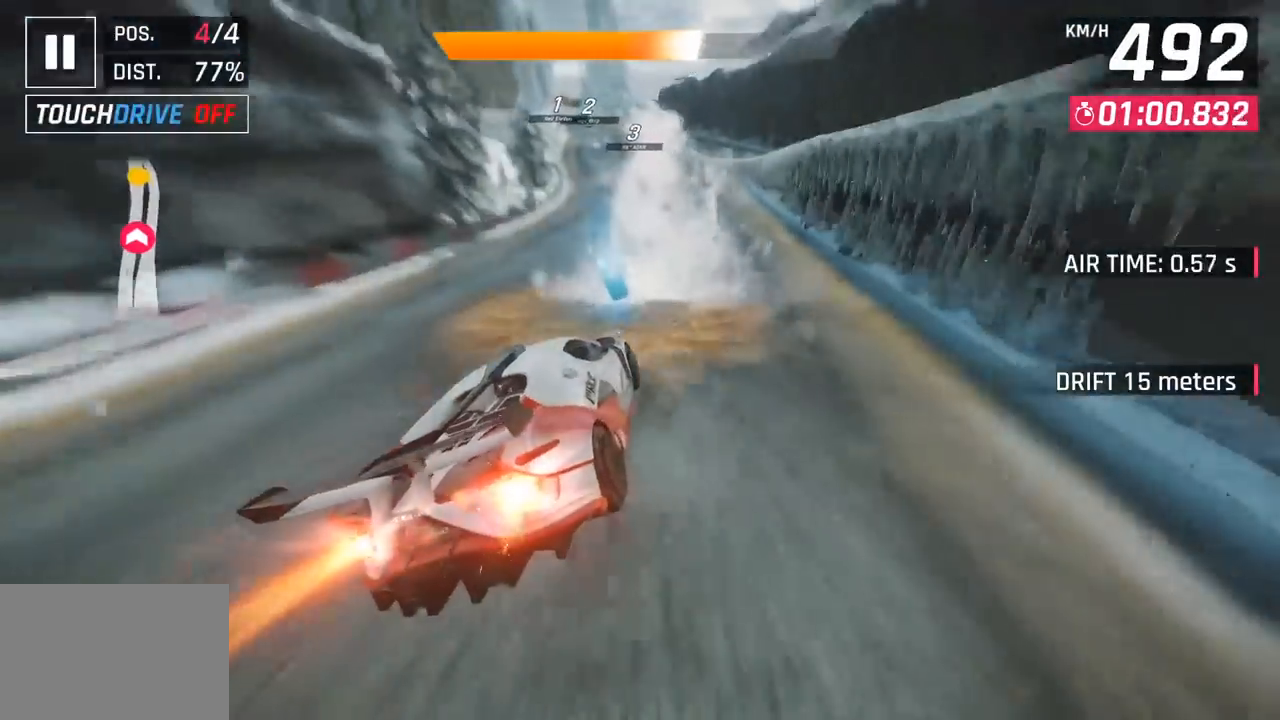
Gameplay with a controller (PlayStation layout); each line is a JSON object with the inputs held at the frame after it. "events" lists button and stick changes between this image and that frame as [ms after this image, input, new state], when the widget could be followed in between. Not read: right_stick.
{"buttons": ["CROSS"], "left_stick": "center", "events": [[133, "SQUARE", "down"], [167, "CROSS", "down"], [167, "SQUARE", "up"], [300, "CROSS", "up"], [433, "SQUARE", "down"], [483, "CROSS", "down"], [483, "SQUARE", "up"]]}
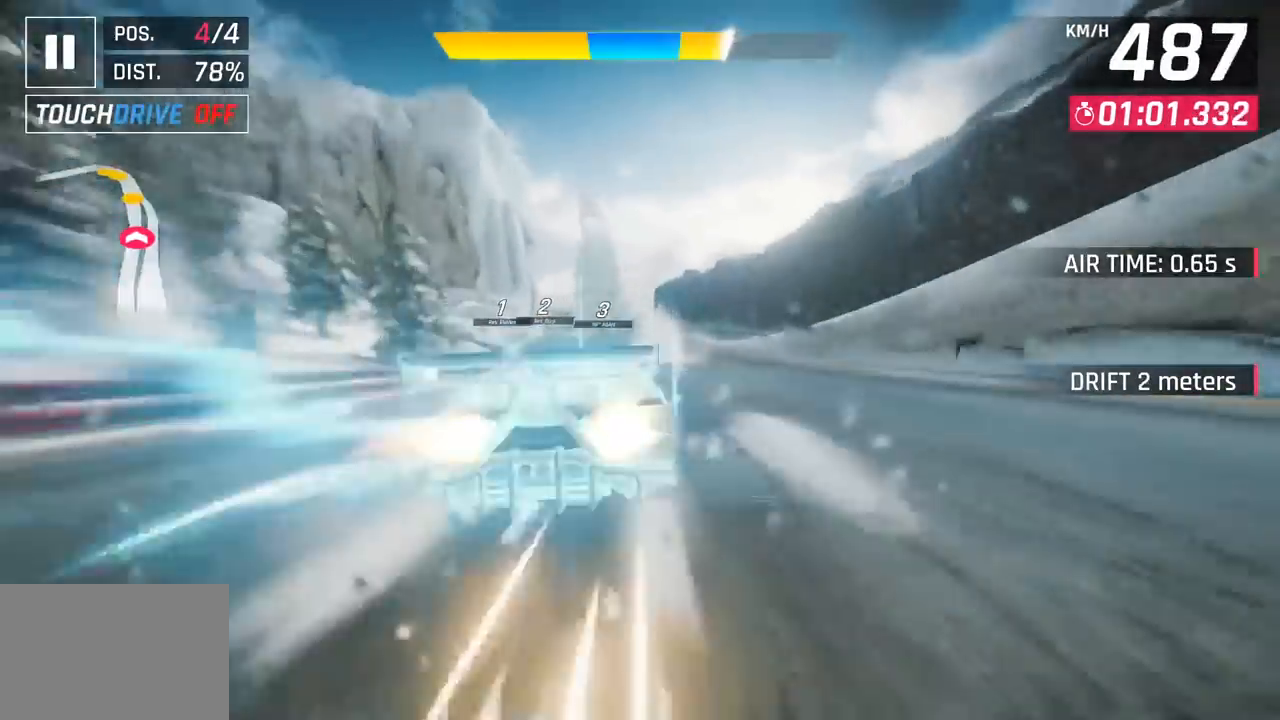
{"buttons": [], "left_stick": "left", "events": [[117, "CROSS", "up"], [267, "SQUARE", "down"], [300, "CROSS", "down"], [300, "SQUARE", "up"], [350, "left_stick", "down-left"], [433, "CROSS", "up"], [483, "left_stick", "left"]]}
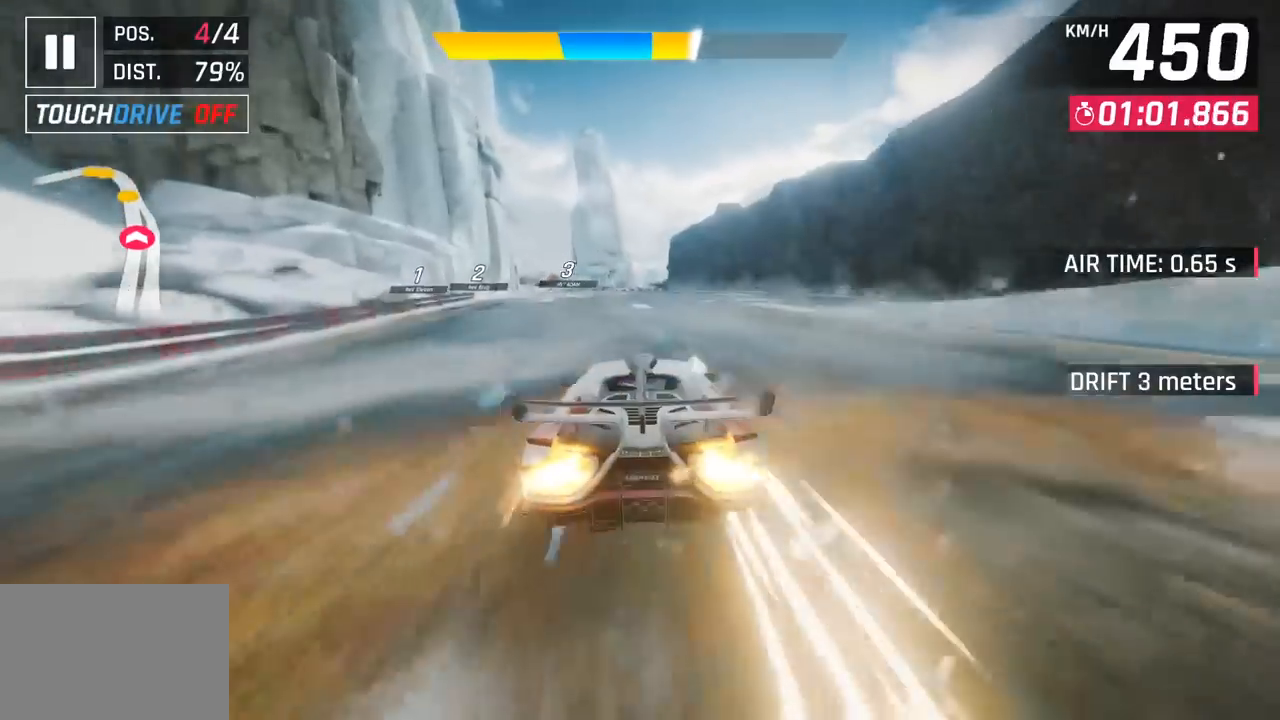
{"buttons": ["CROSS"], "left_stick": "left", "events": [[83, "SQUARE", "down"], [117, "CROSS", "down"], [117, "SQUARE", "up"], [250, "CROSS", "up"], [417, "SQUARE", "down"], [433, "CROSS", "down"], [433, "SQUARE", "up"]]}
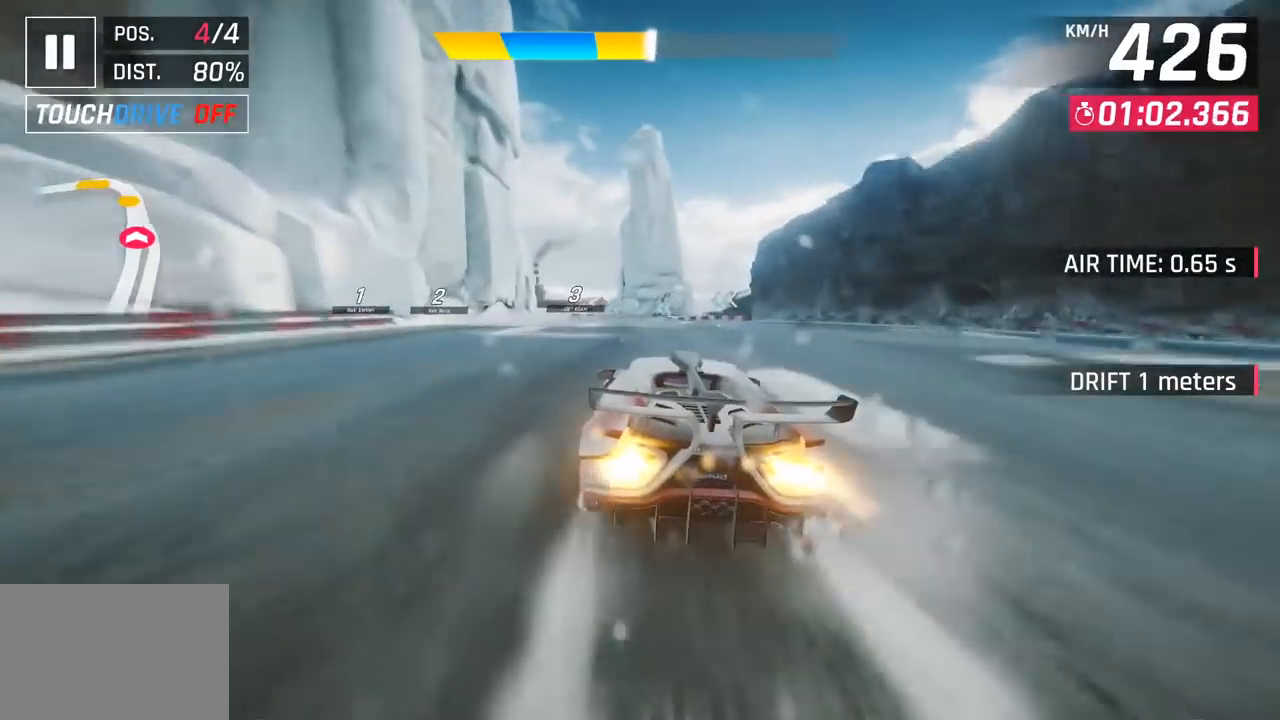
{"buttons": [], "left_stick": "down-left", "events": [[83, "CROSS", "up"], [183, "left_stick", "down-left"], [233, "SQUARE", "down"], [250, "CROSS", "down"], [267, "SQUARE", "up"], [417, "CROSS", "up"]]}
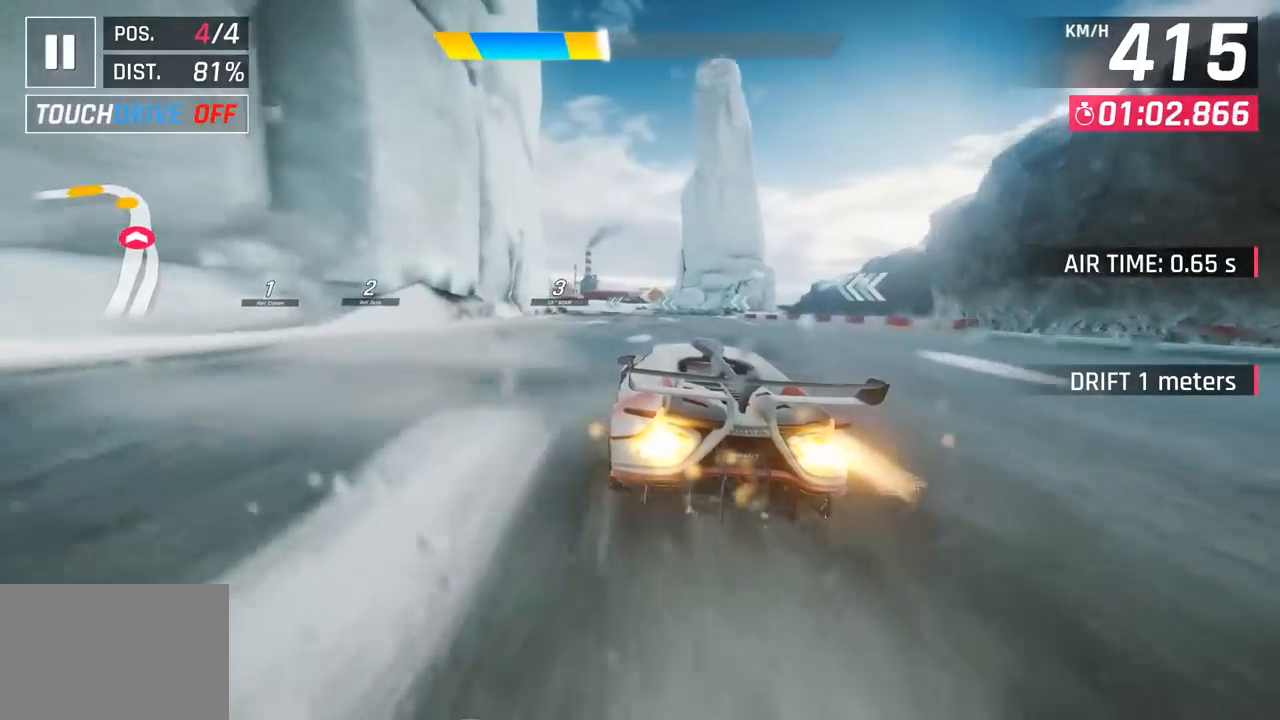
{"buttons": [], "left_stick": "down-left", "events": []}
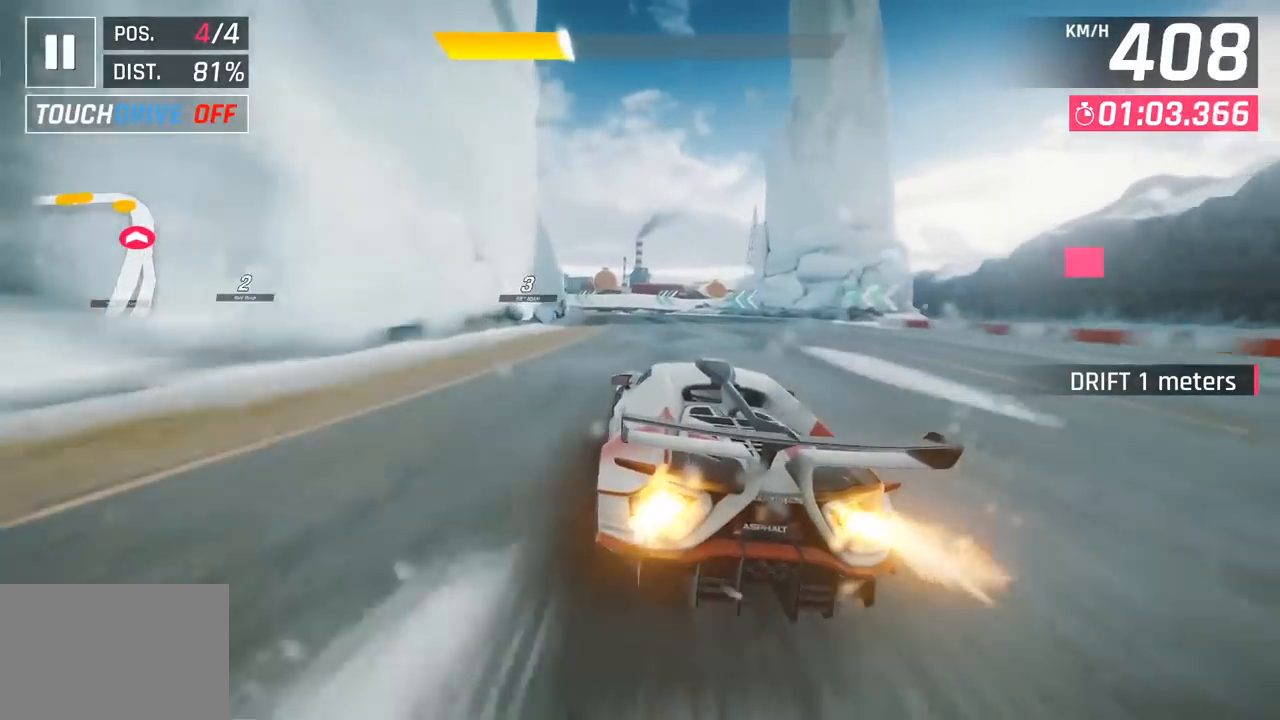
{"buttons": [], "left_stick": "left", "events": [[233, "SQUARE", "down"], [267, "left_stick", "left"], [400, "SQUARE", "up"]]}
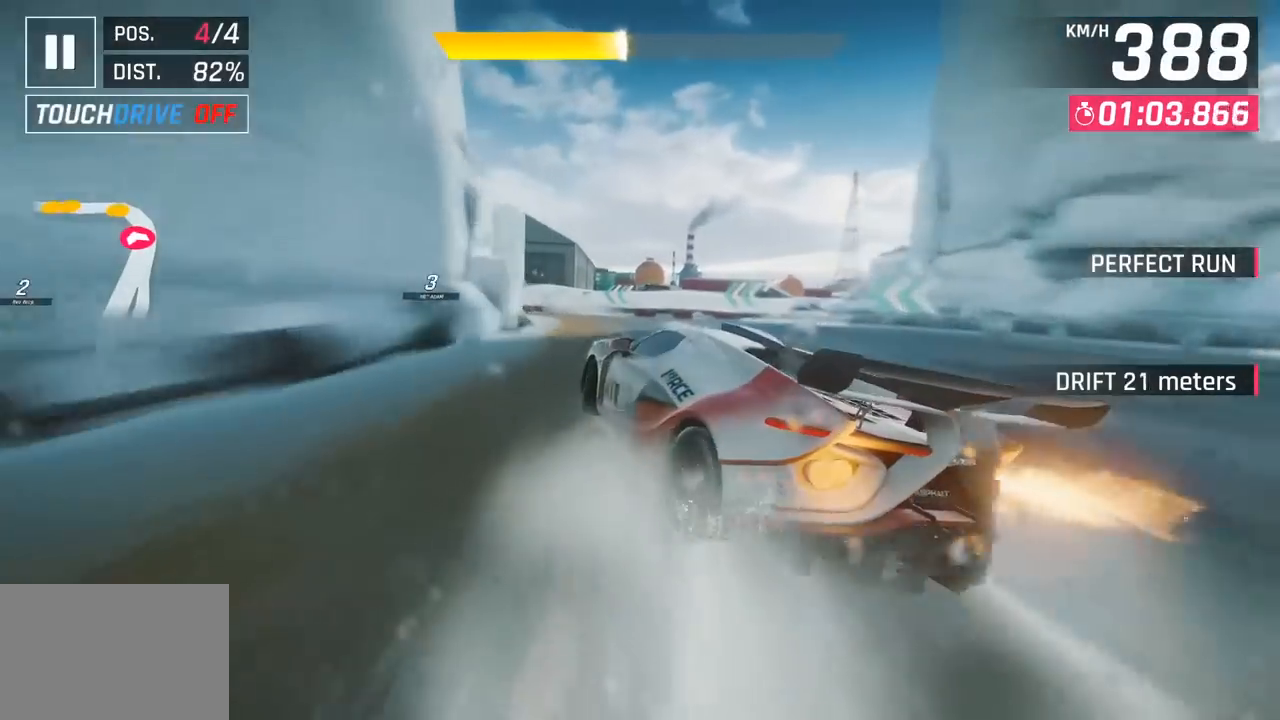
{"buttons": [], "left_stick": "left", "events": []}
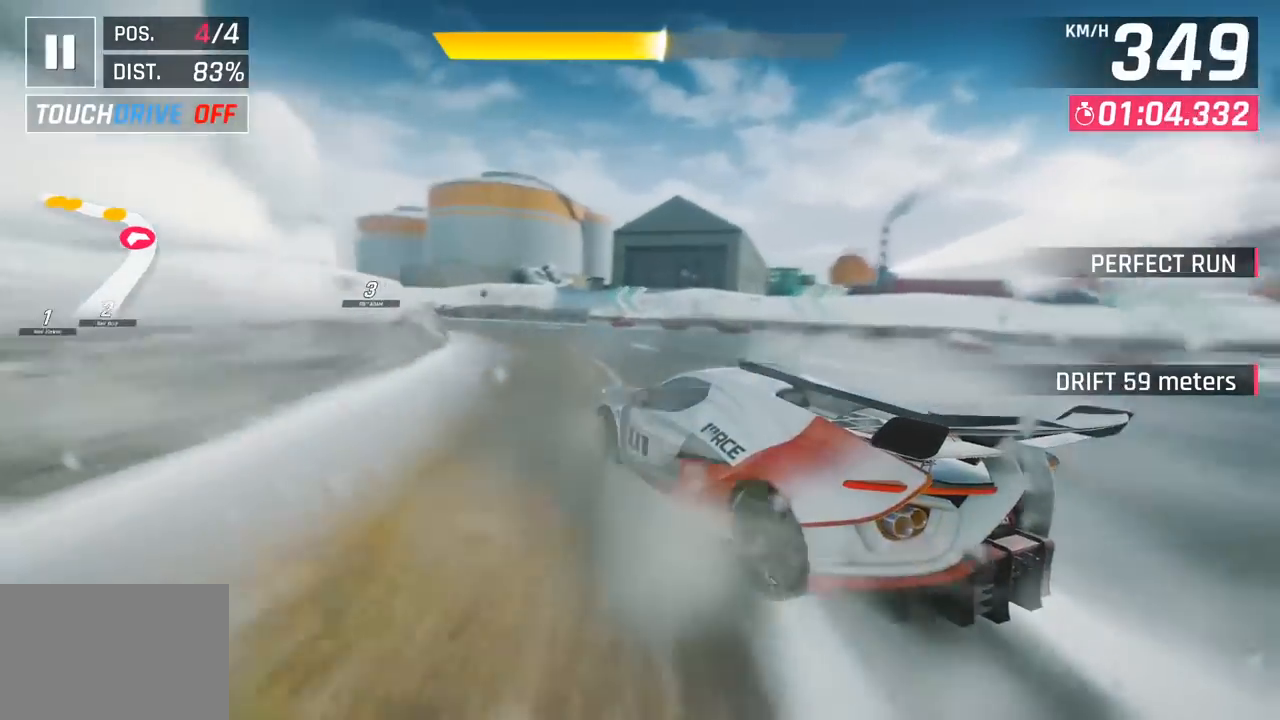
{"buttons": [], "left_stick": "left", "events": []}
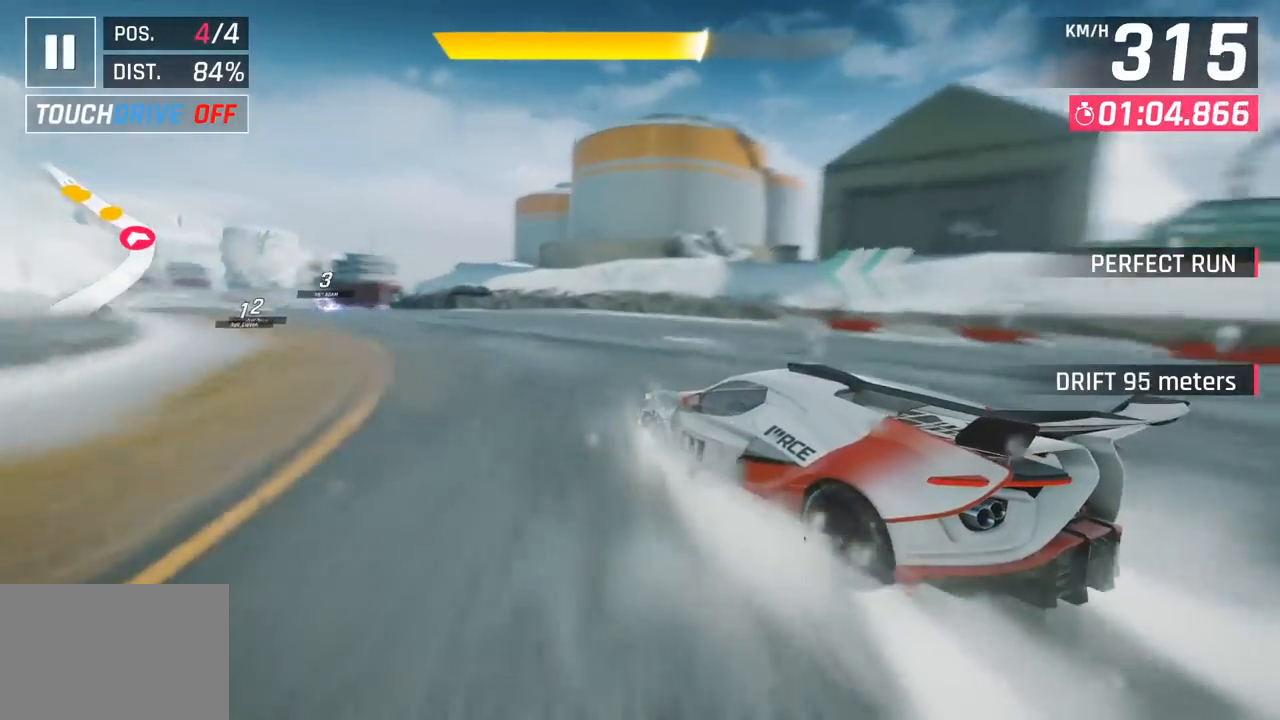
{"buttons": [], "left_stick": "left", "events": []}
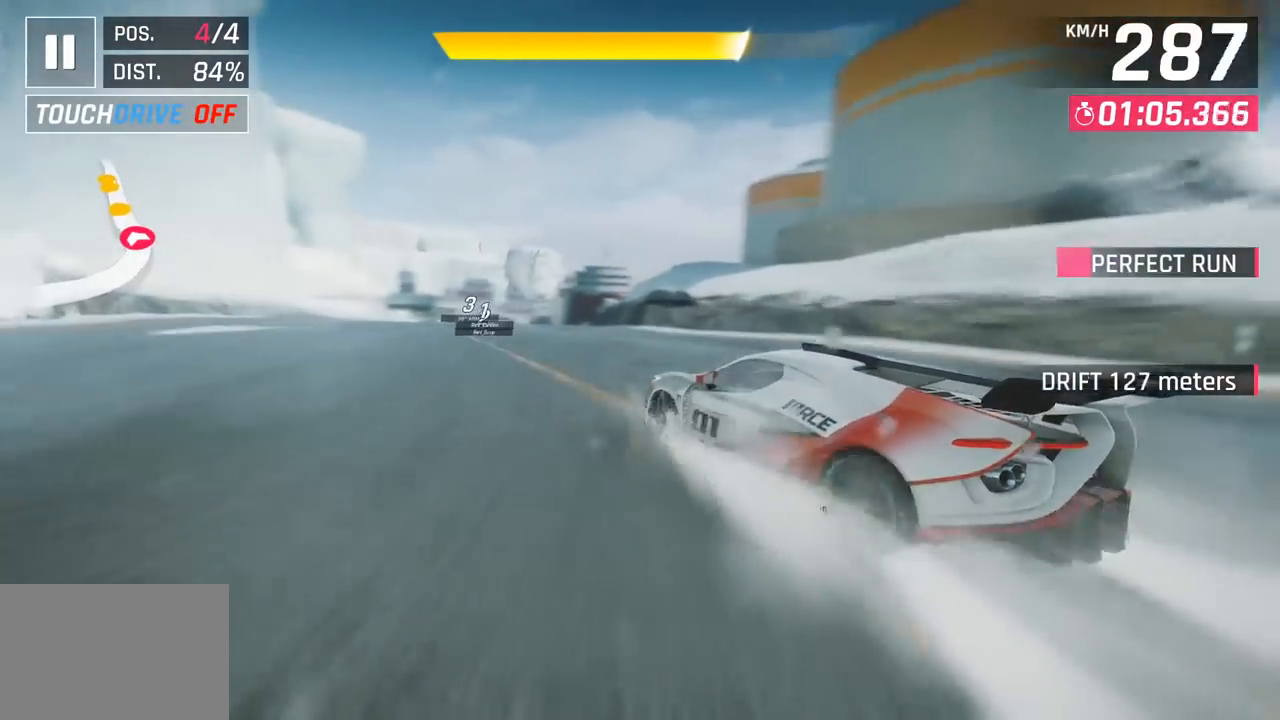
{"buttons": ["CROSS", "R1"], "left_stick": "center", "events": [[133, "left_stick", "center"], [483, "CROSS", "down"], [483, "R1", "down"]]}
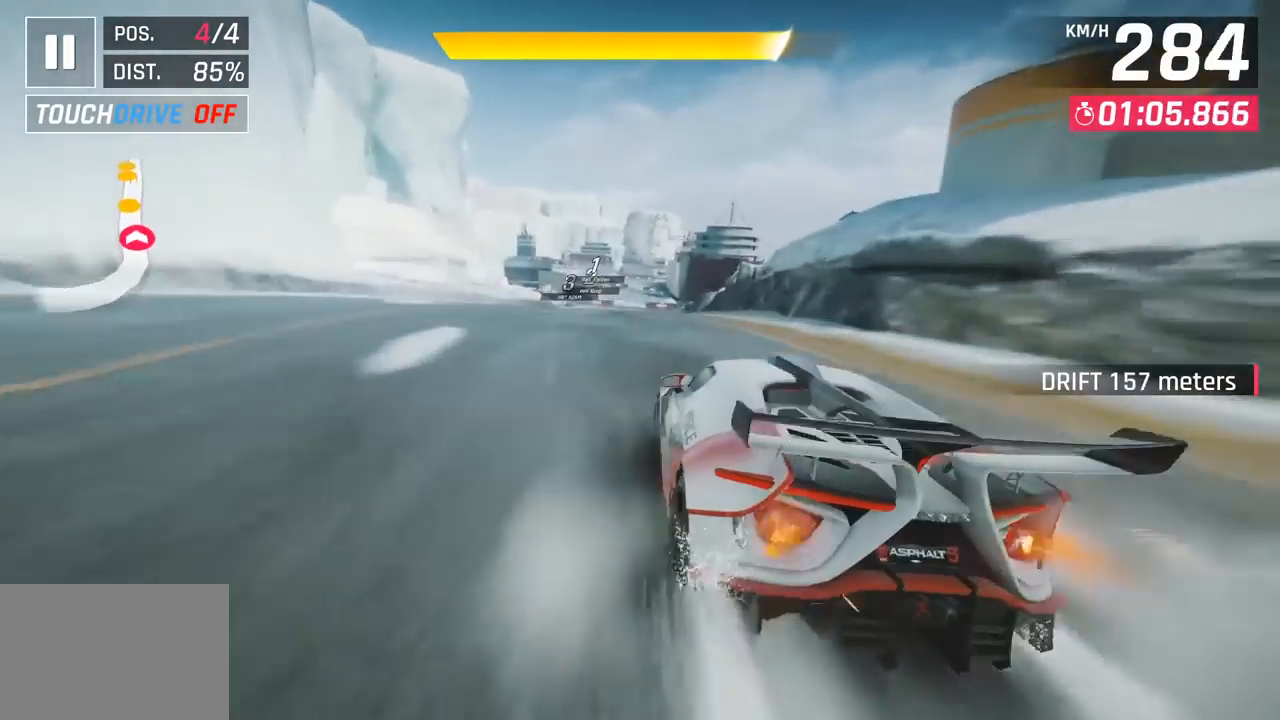
{"buttons": [], "left_stick": "down-left", "events": [[150, "CROSS", "up"], [150, "left_stick", "left"], [167, "R1", "up"], [433, "left_stick", "down-left"]]}
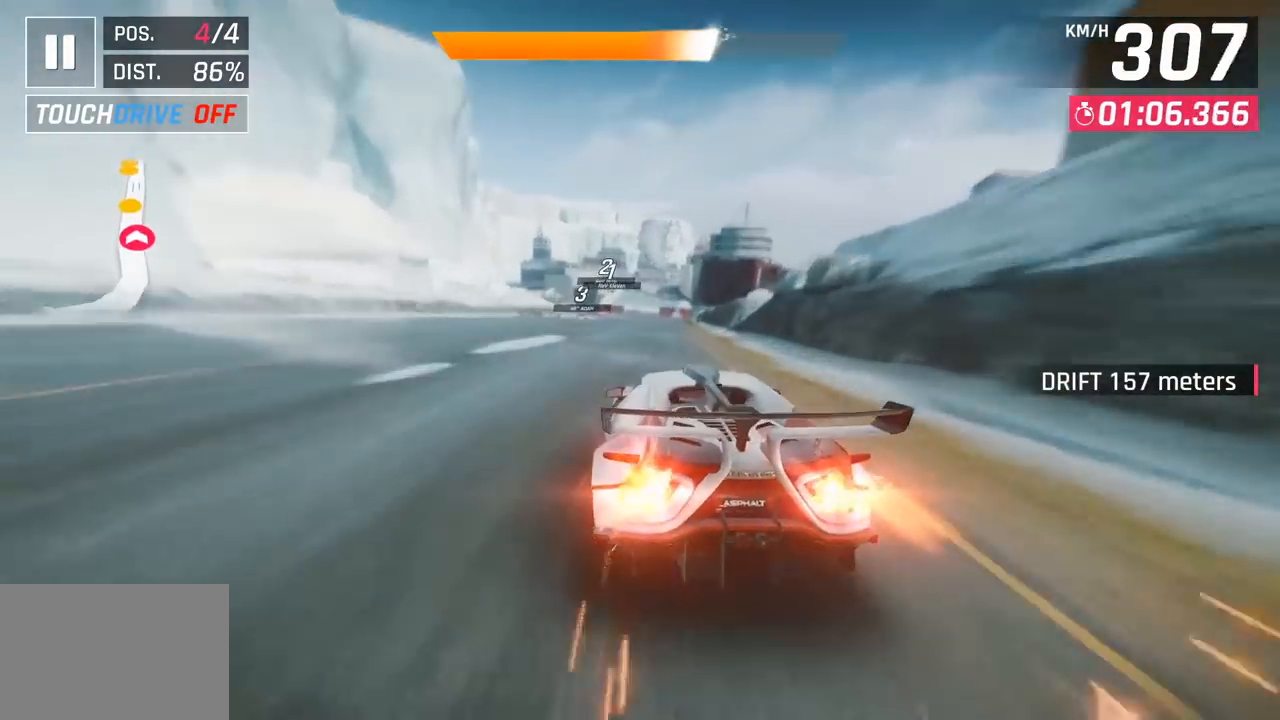
{"buttons": [], "left_stick": "center", "events": [[433, "left_stick", "center"]]}
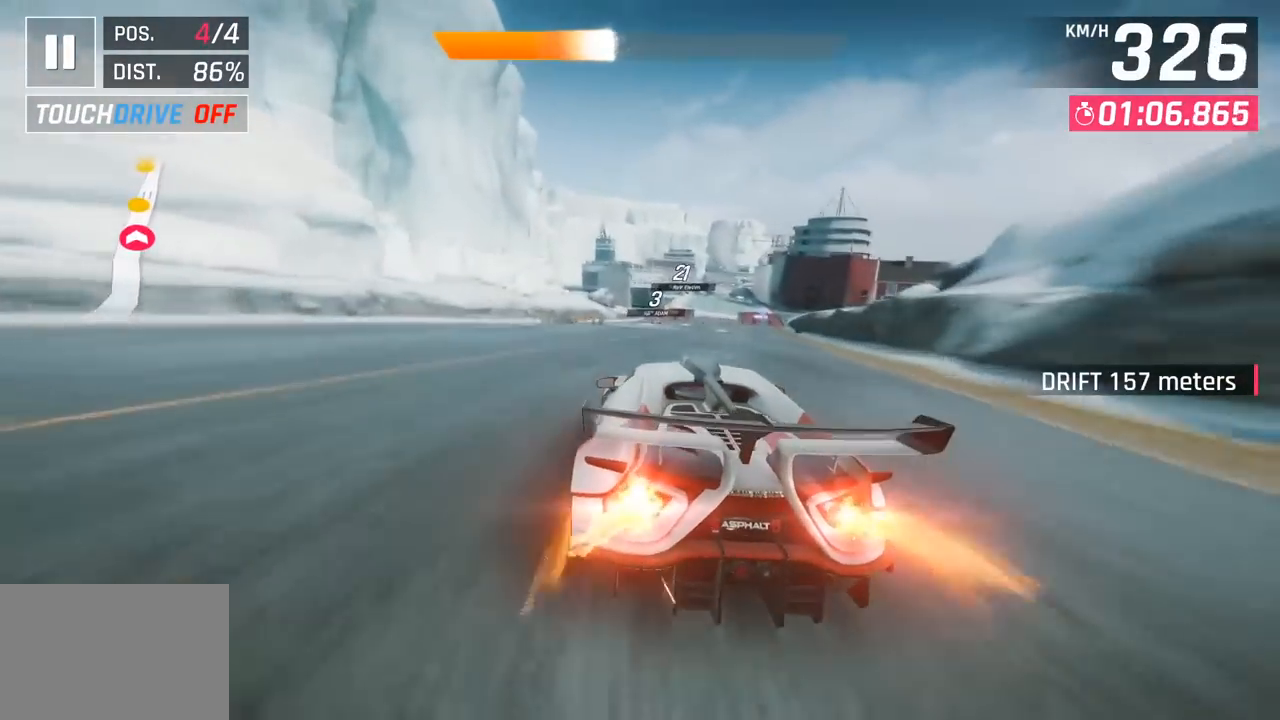
{"buttons": ["SQUARE"], "left_stick": "center", "events": [[117, "left_stick", "right"], [250, "left_stick", "center"], [483, "SQUARE", "down"]]}
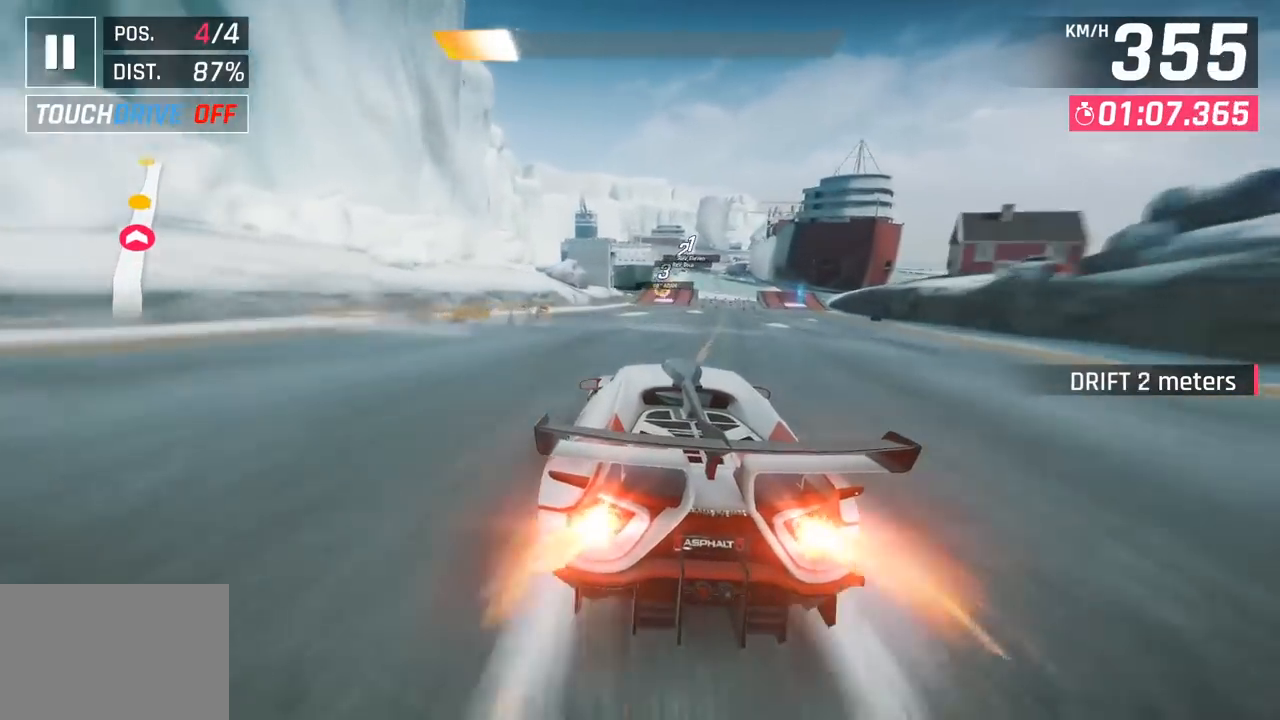
{"buttons": [], "left_stick": "center", "events": [[117, "SQUARE", "up"]]}
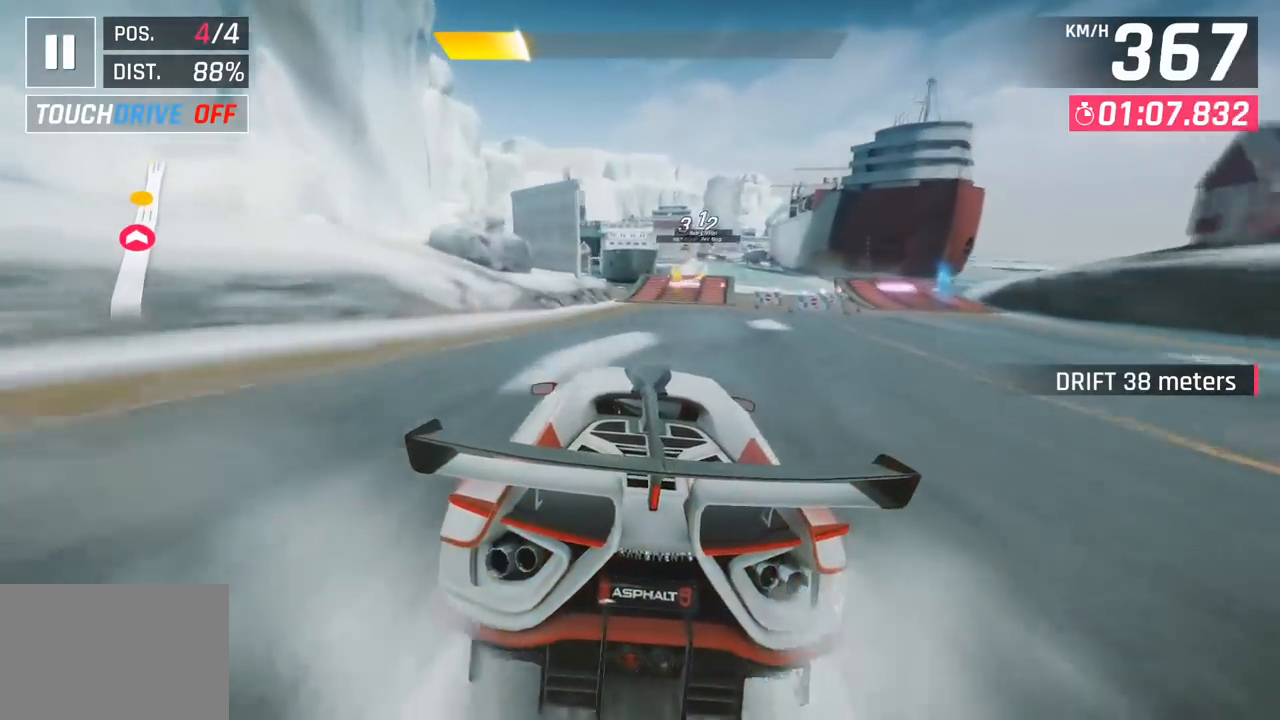
{"buttons": [], "left_stick": "right", "events": [[83, "left_stick", "right"]]}
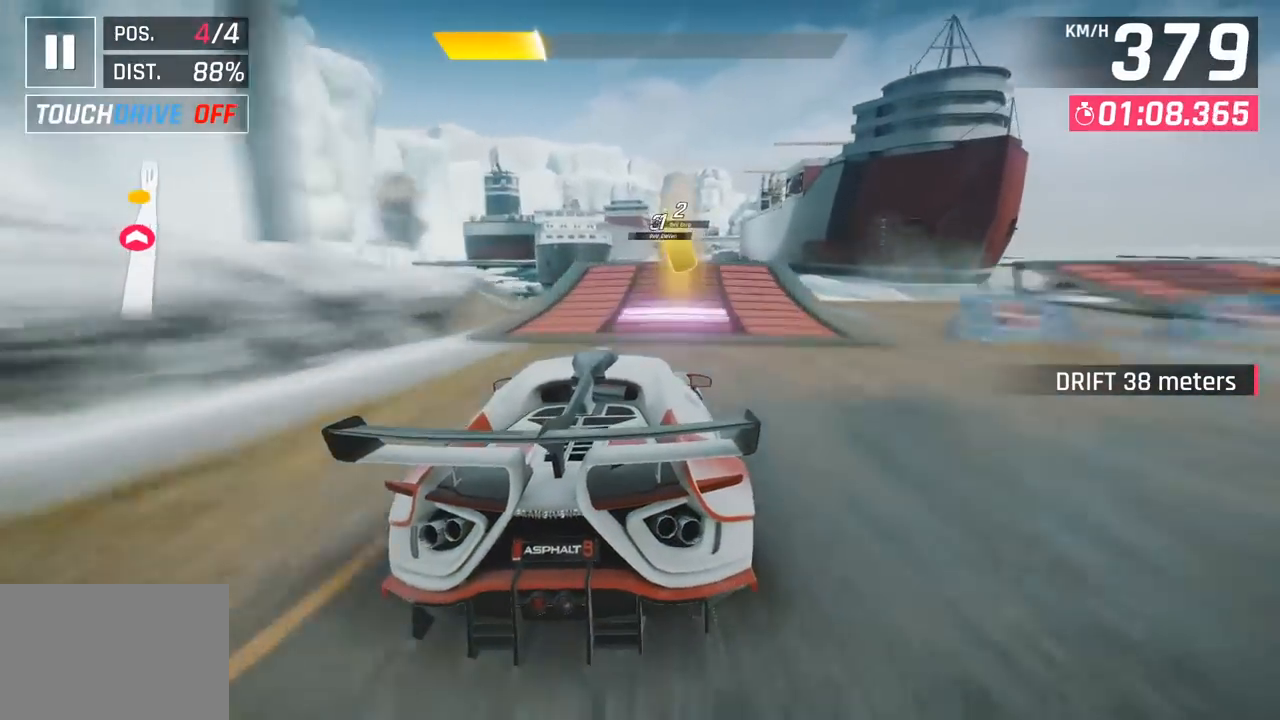
{"buttons": ["CROSS", "R1"], "left_stick": "left", "events": [[167, "left_stick", "center"], [200, "SQUARE", "down"], [283, "SQUARE", "up"], [283, "left_stick", "left"], [383, "SQUARE", "down"], [400, "CROSS", "down"], [417, "SQUARE", "up"], [450, "R1", "down"]]}
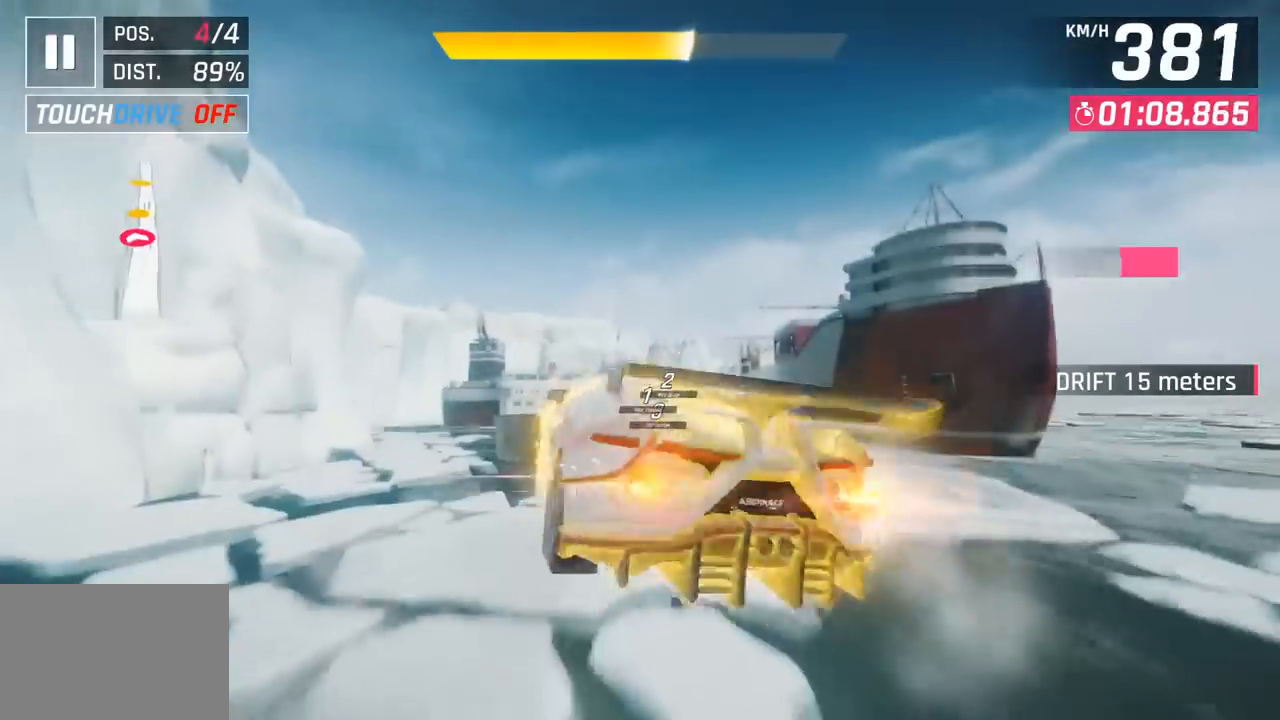
{"buttons": ["CROSS", "R1"], "left_stick": "center", "events": [[33, "left_stick", "center"], [67, "CROSS", "up"], [100, "R1", "up"], [217, "R1", "down"], [233, "CROSS", "down"], [367, "CROSS", "up"], [400, "R1", "up"], [500, "CROSS", "down"], [500, "R1", "down"]]}
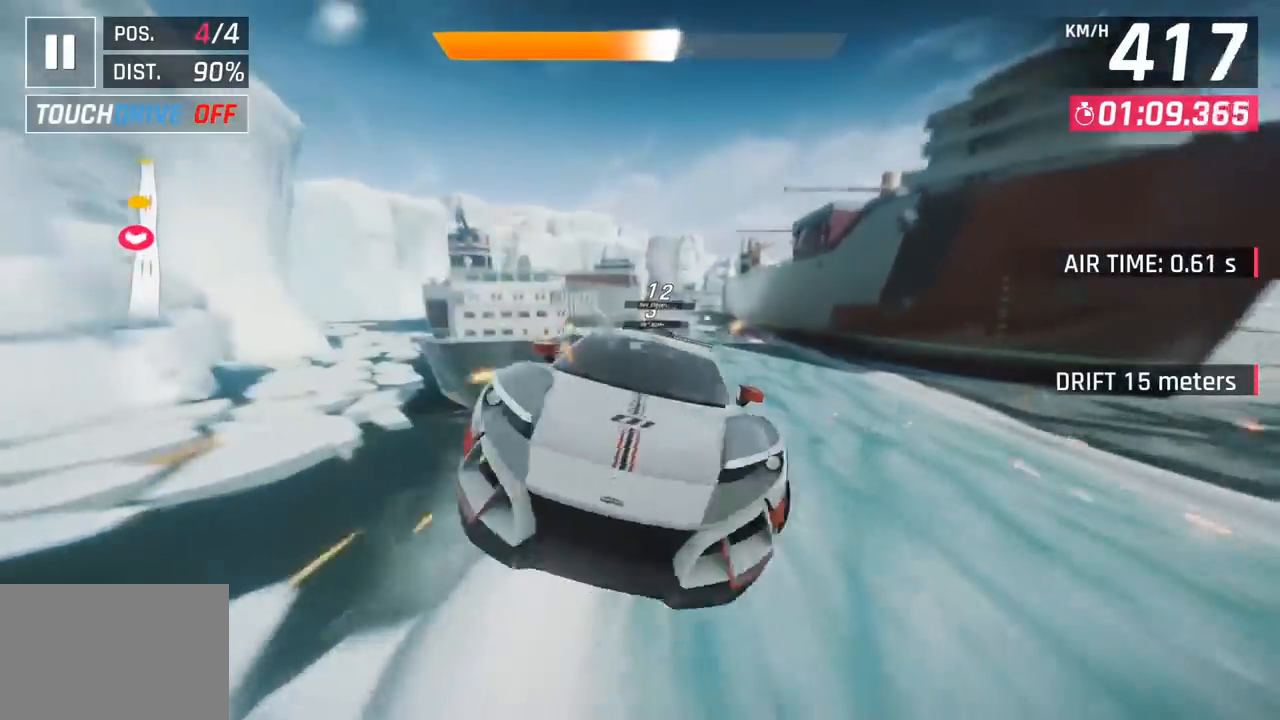
{"buttons": [], "left_stick": "down-left", "events": [[133, "CROSS", "up"], [133, "R1", "up"], [133, "left_stick", "left"], [200, "left_stick", "center"], [383, "left_stick", "down-left"]]}
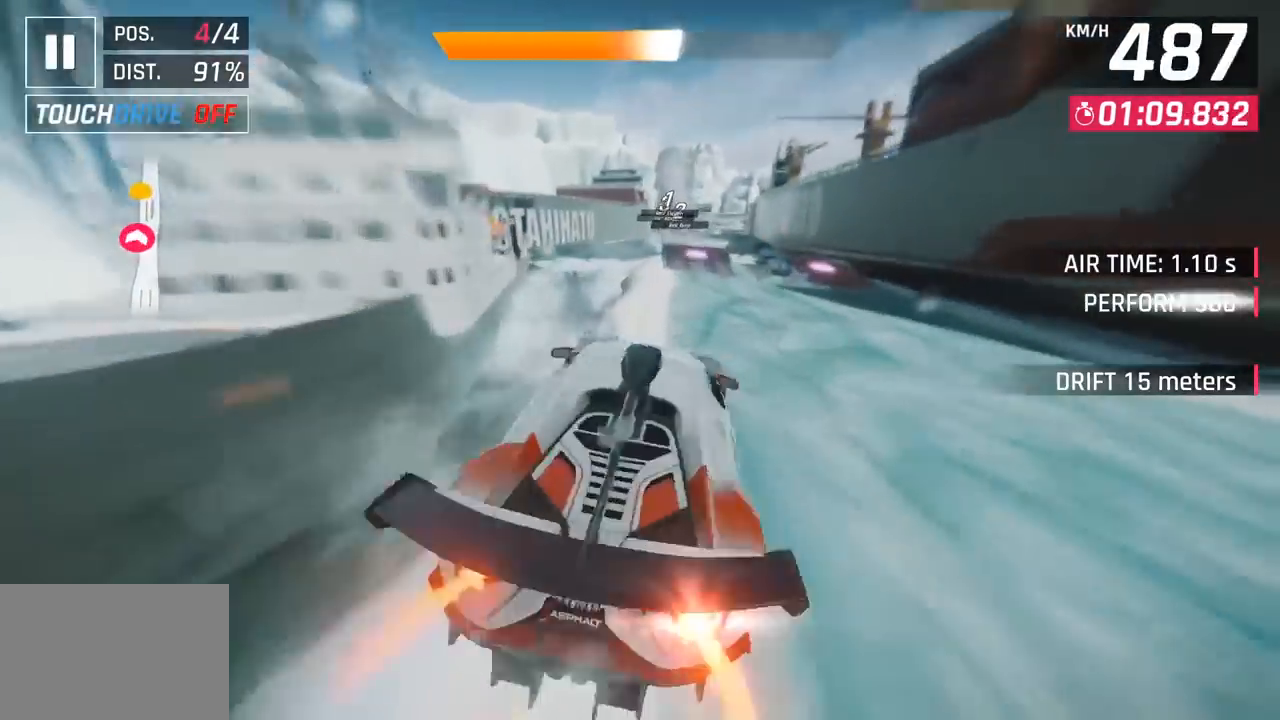
{"buttons": [], "left_stick": "center", "events": [[67, "left_stick", "center"], [267, "left_stick", "left"], [350, "left_stick", "center"]]}
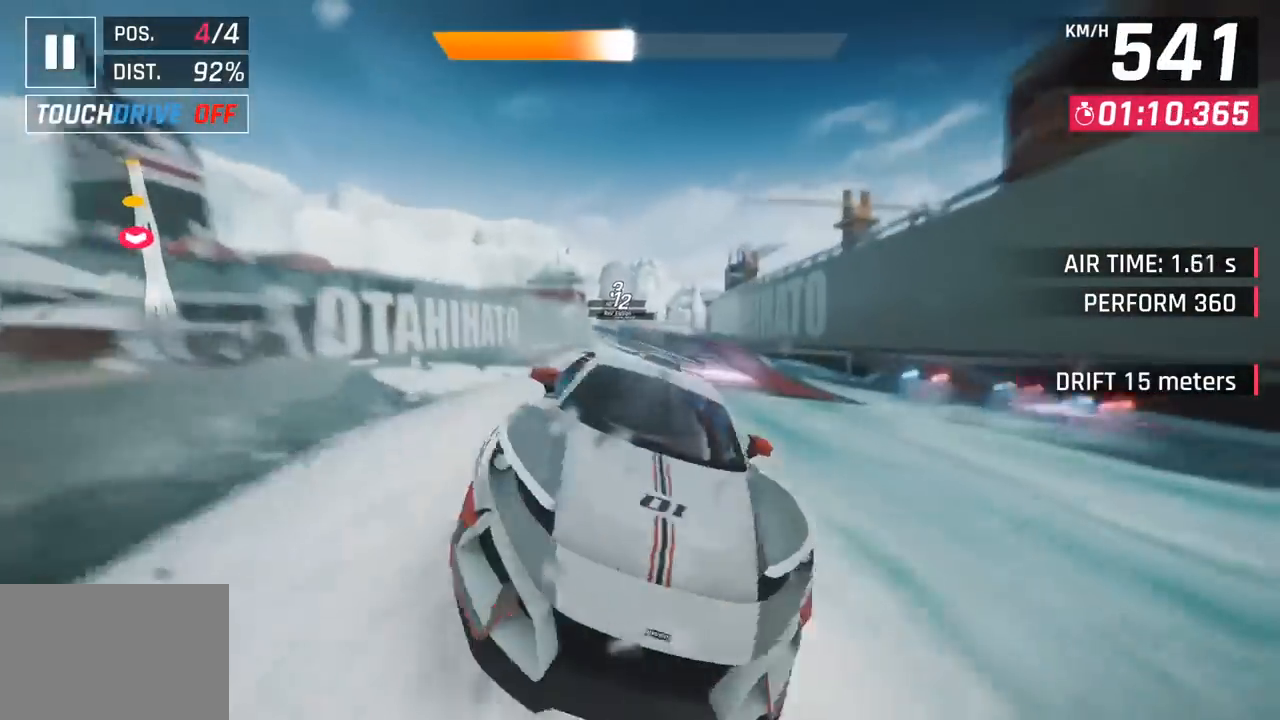
{"buttons": ["CROSS", "R1"], "left_stick": "down-left", "events": [[317, "left_stick", "left"], [383, "left_stick", "down-left"], [400, "SQUARE", "down"], [450, "CROSS", "down"], [467, "R1", "down"], [467, "SQUARE", "up"]]}
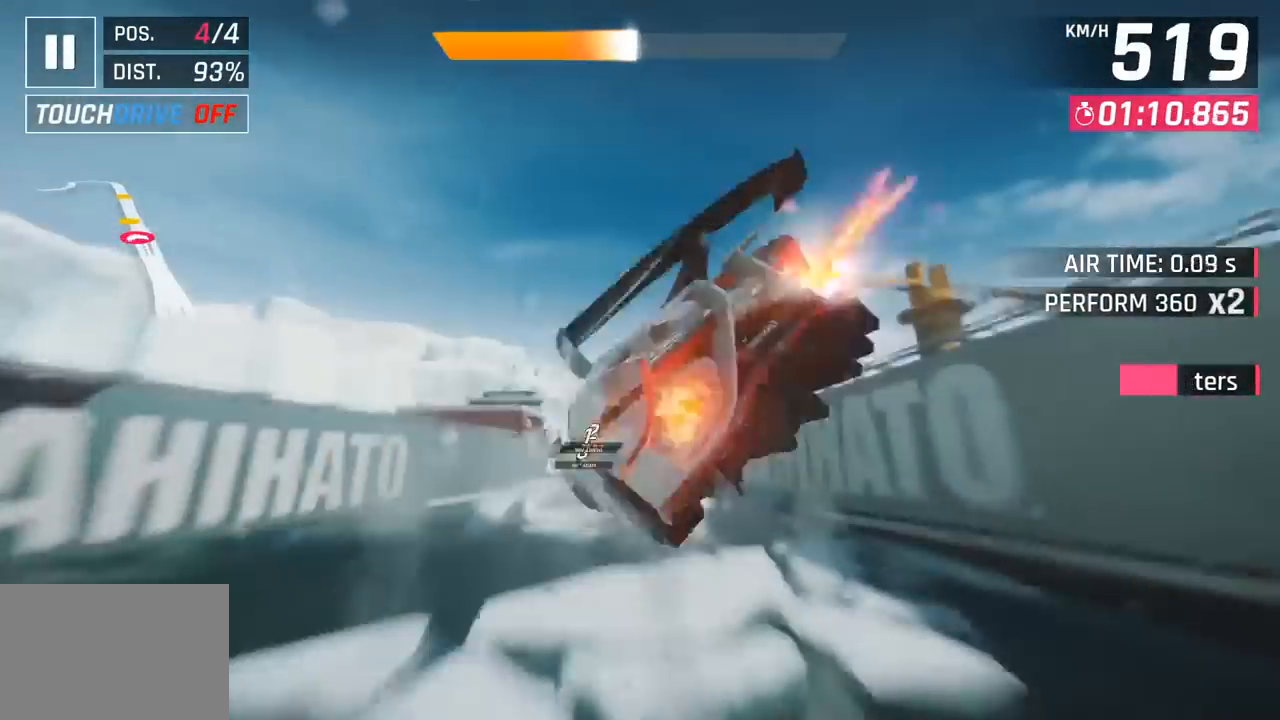
{"buttons": ["CROSS", "R1"], "left_stick": "down-left", "events": [[167, "CROSS", "up"], [200, "R1", "up"], [333, "CROSS", "down"], [333, "R1", "down"]]}
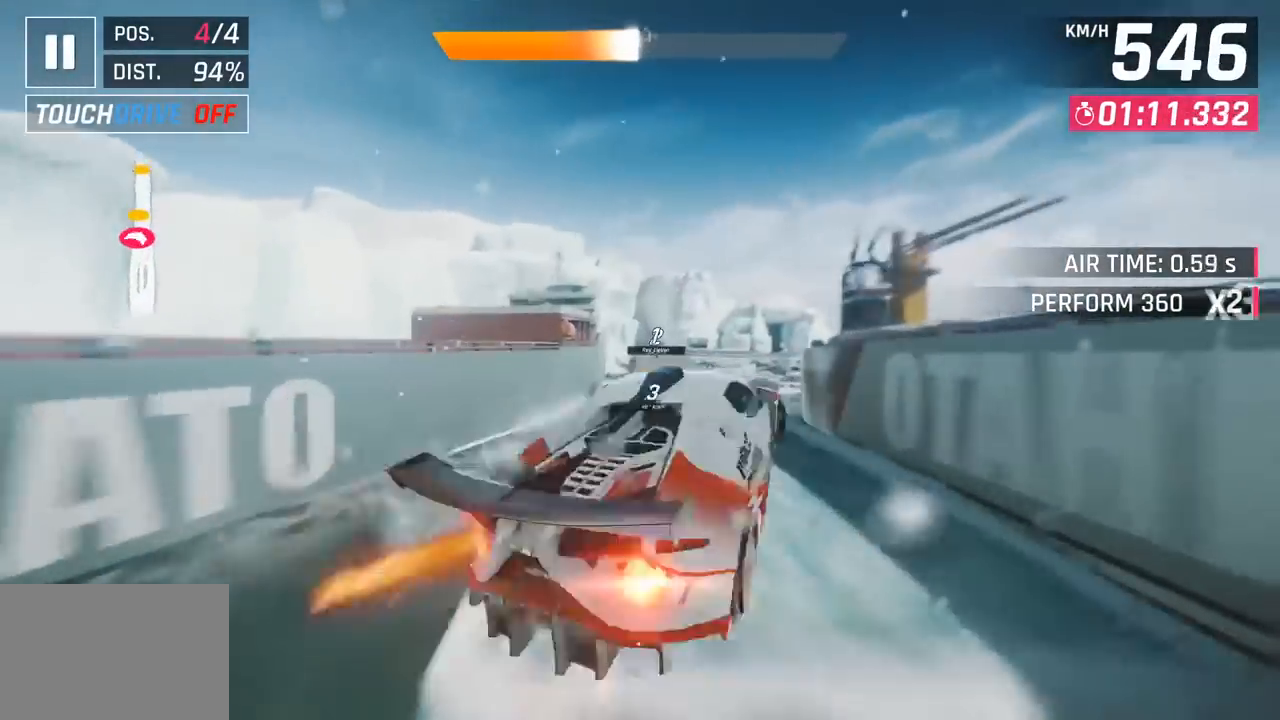
{"buttons": [], "left_stick": "right", "events": [[17, "CROSS", "up"], [33, "R1", "up"], [67, "left_stick", "center"], [433, "left_stick", "right"]]}
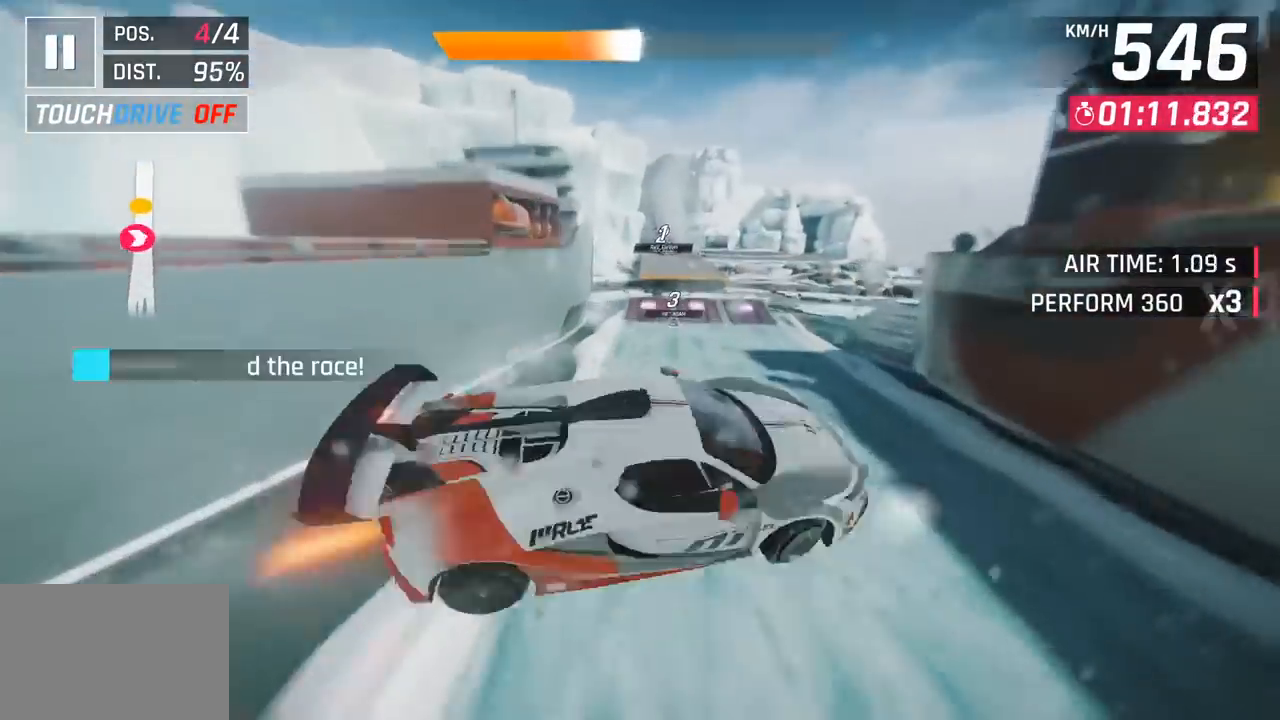
{"buttons": [], "left_stick": "center", "events": [[317, "SQUARE", "down"], [433, "SQUARE", "up"], [500, "left_stick", "center"]]}
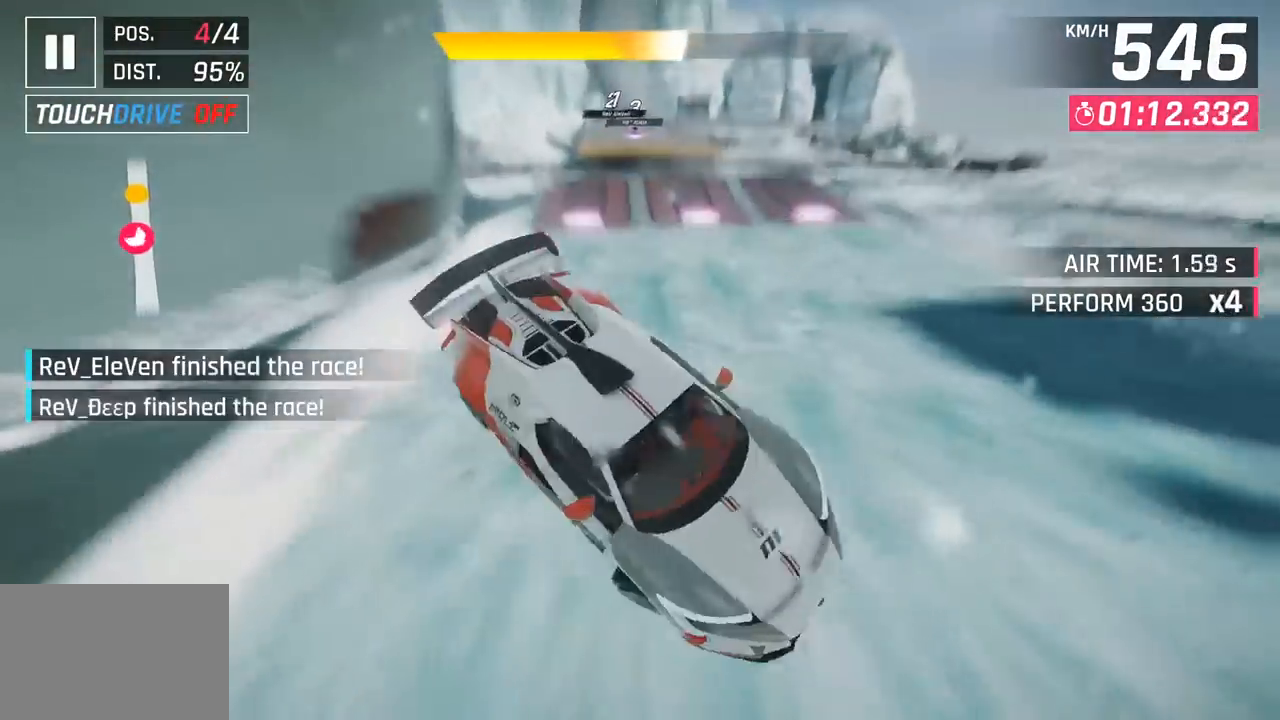
{"buttons": ["CROSS", "R1"], "left_stick": "center", "events": [[417, "CROSS", "down"], [417, "R1", "down"]]}
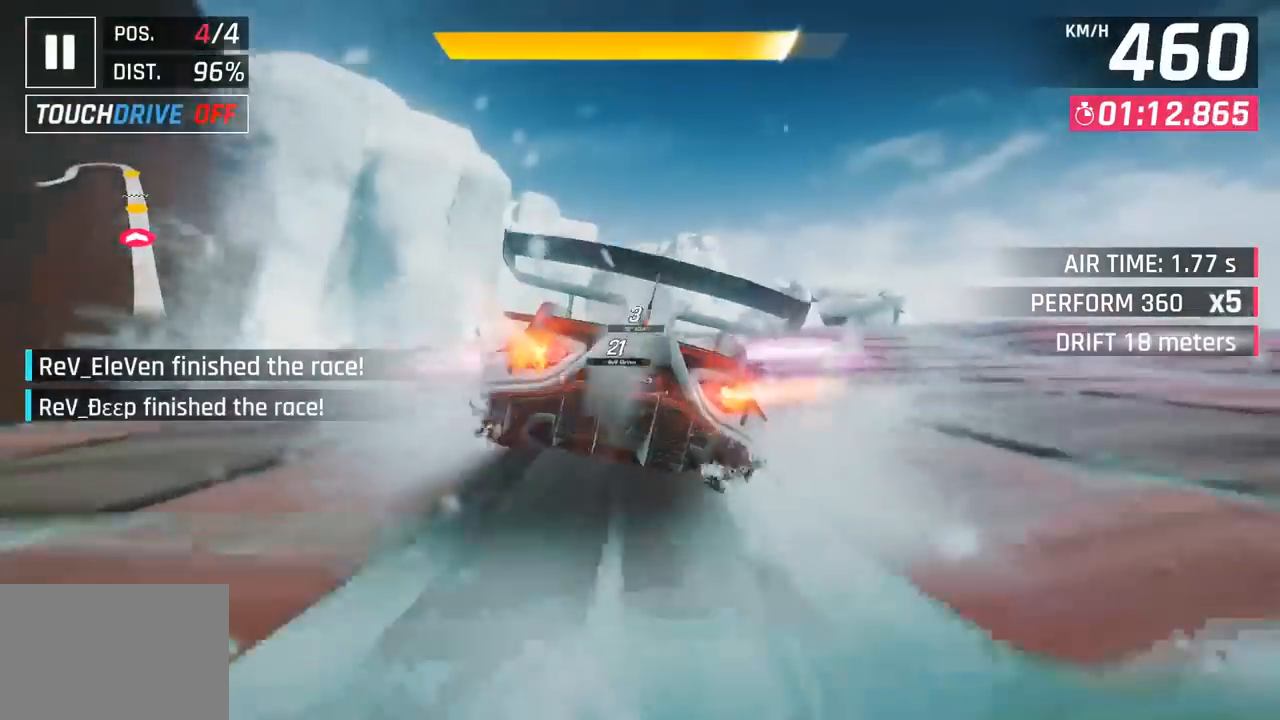
{"buttons": [], "left_stick": "center", "events": [[100, "CROSS", "up"], [100, "R1", "up"]]}
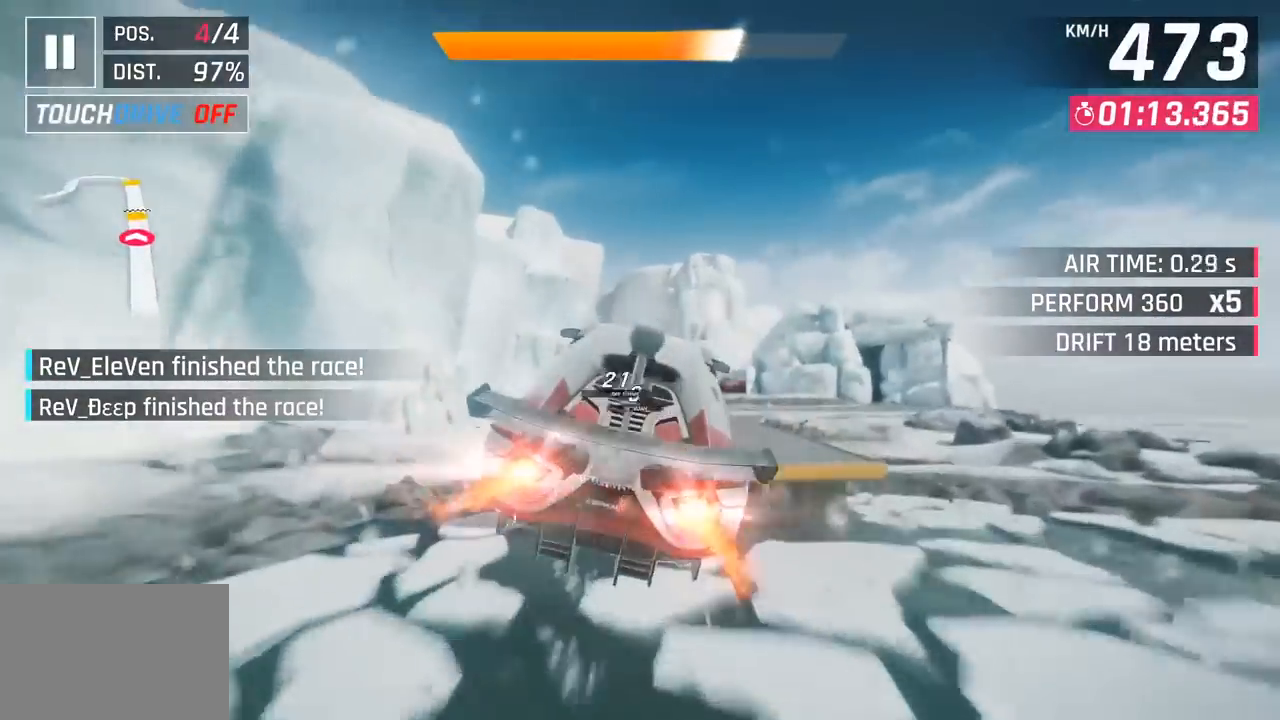
{"buttons": [], "left_stick": "center", "events": []}
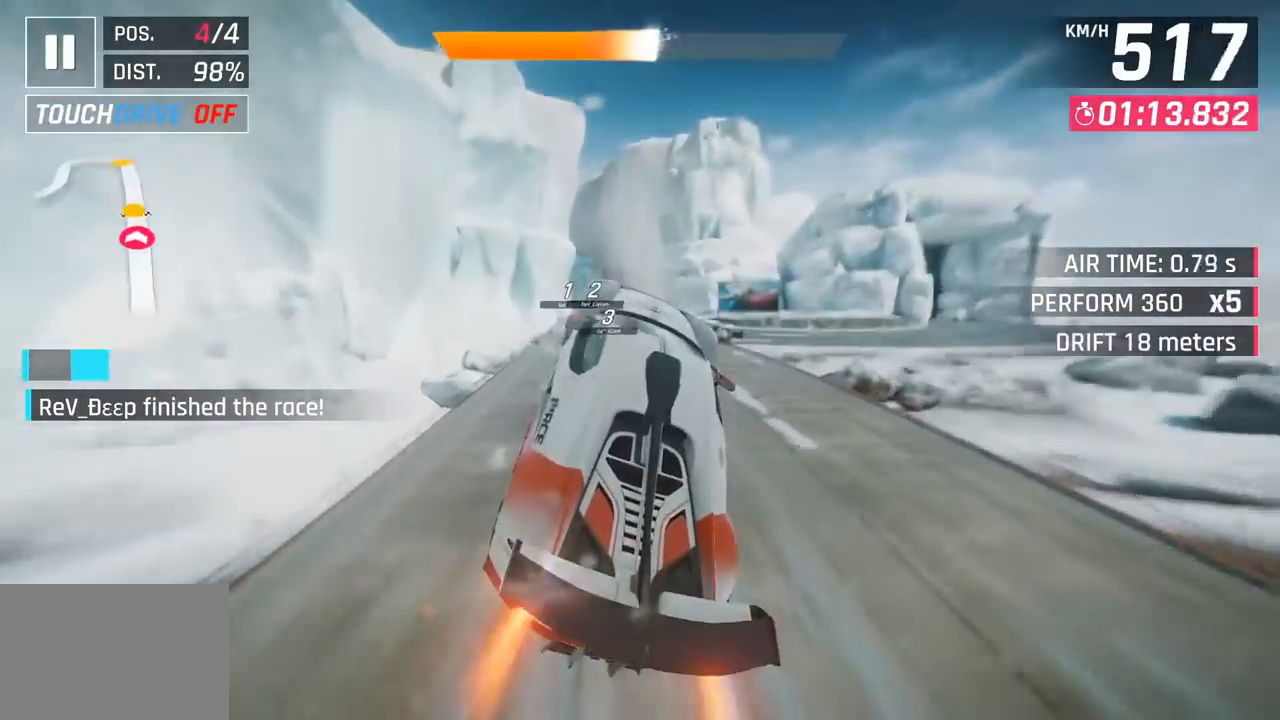
{"buttons": [], "left_stick": "left", "events": [[83, "SQUARE", "down"], [183, "left_stick", "left"], [217, "SQUARE", "up"]]}
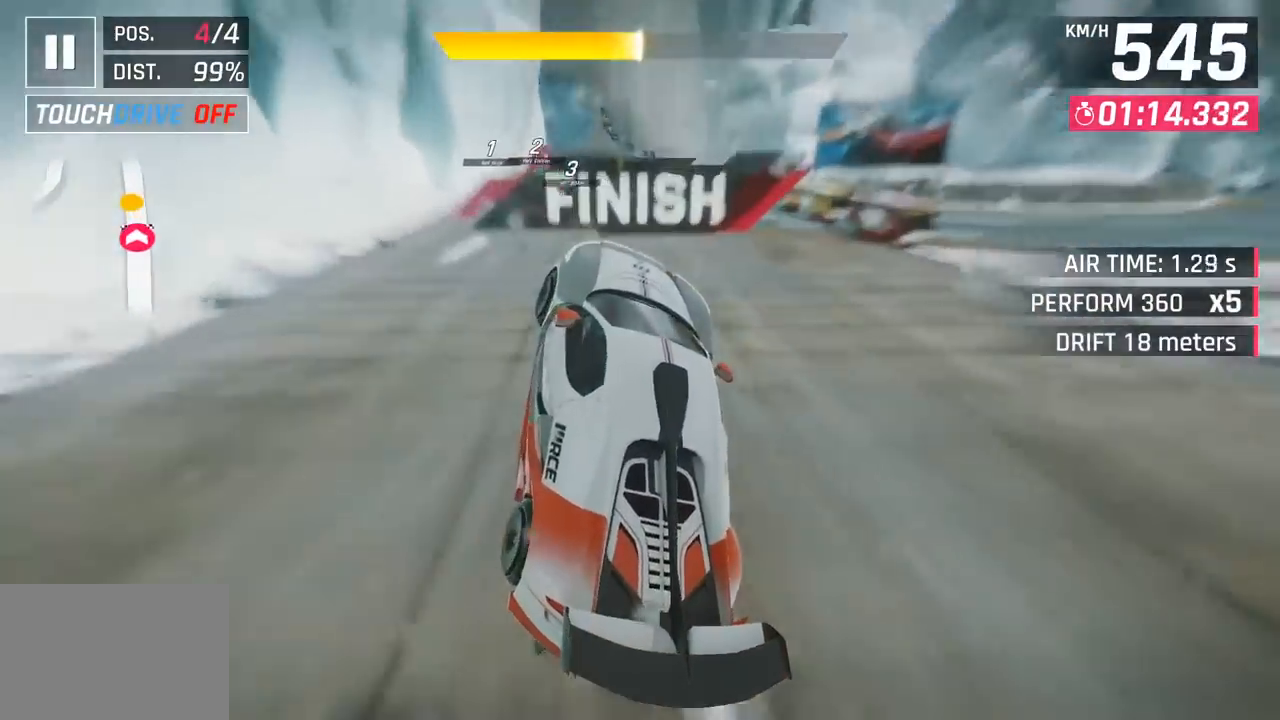
{"buttons": [], "left_stick": "center", "events": [[317, "CROSS", "down"], [367, "left_stick", "center"], [417, "CROSS", "up"]]}
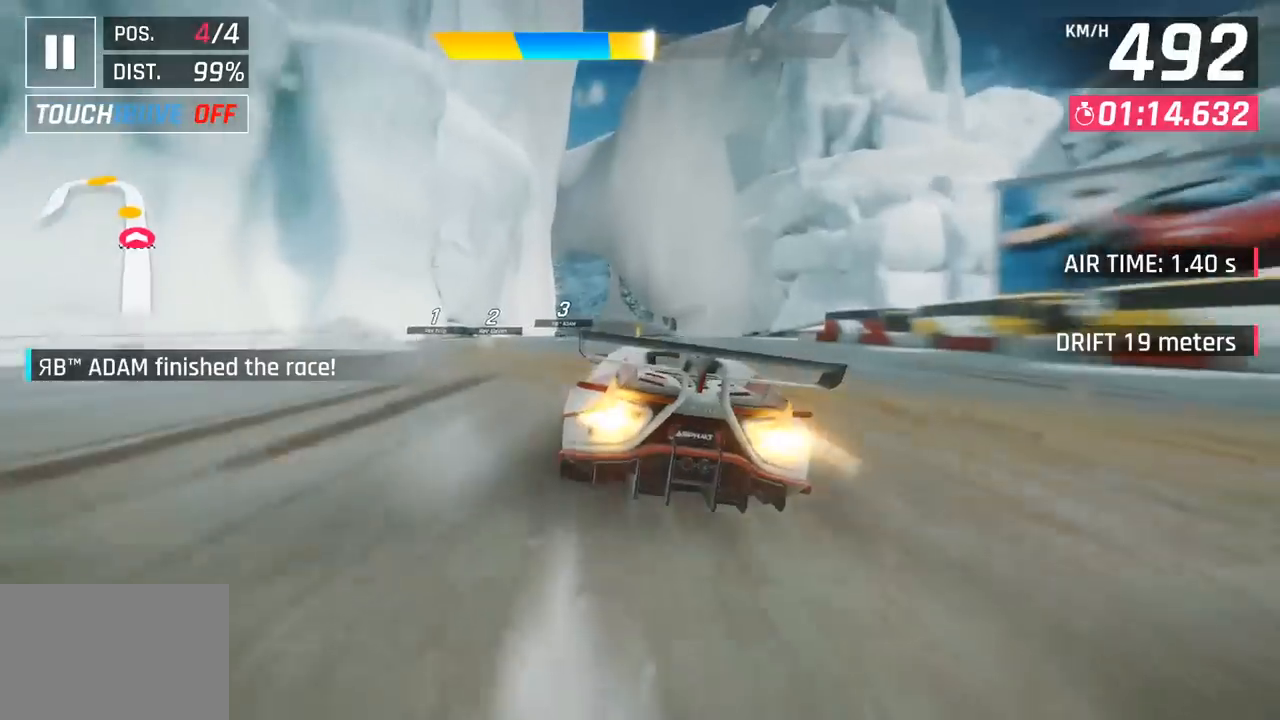
{"buttons": [], "left_stick": "center", "events": [[167, "SQUARE", "down"], [217, "SQUARE", "up"]]}
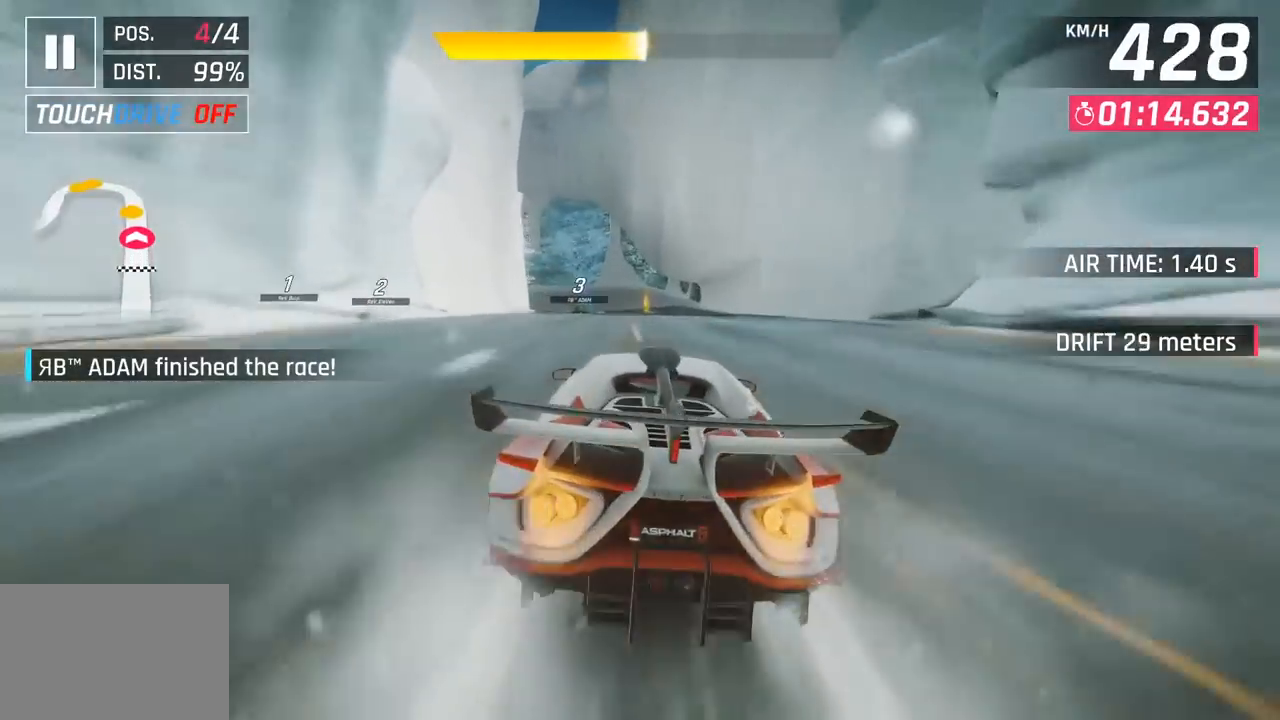
{"buttons": [], "left_stick": "center", "events": [[17, "CROSS", "down"], [33, "R1", "down"], [183, "CROSS", "up"], [200, "R1", "up"]]}